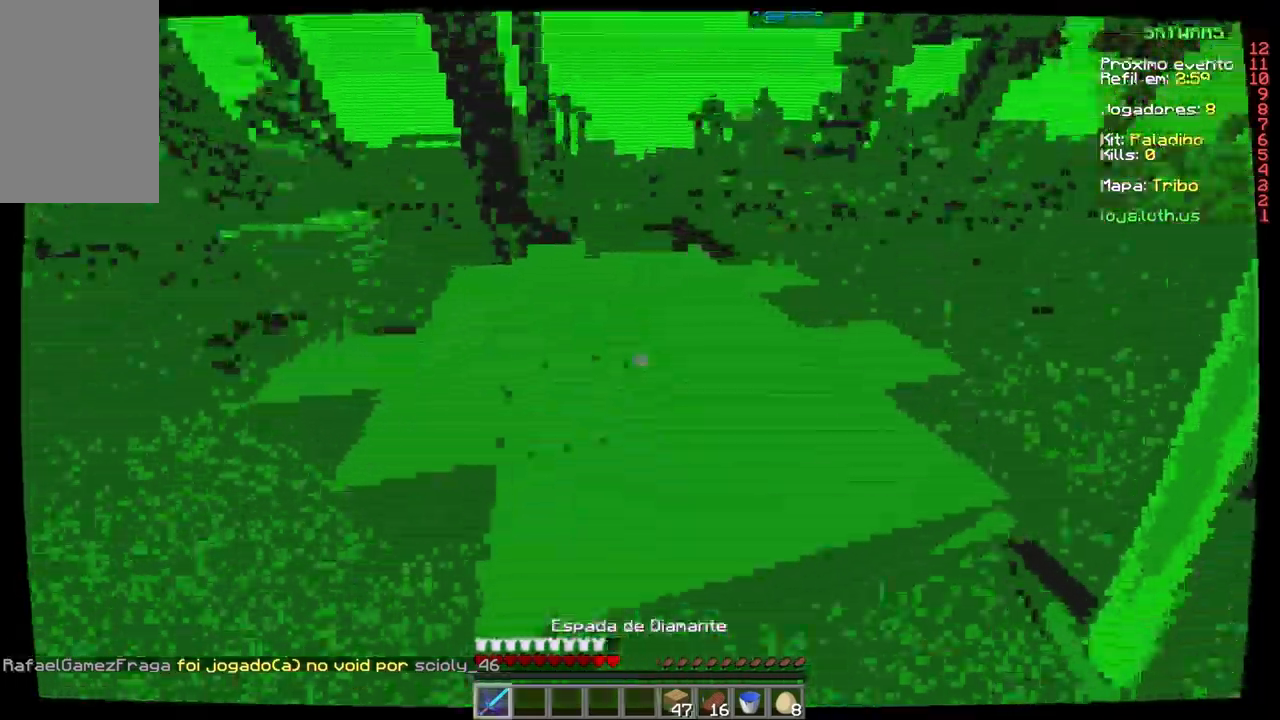
Gameplay with keyboard and mouse; each line is a JSON object with the keys and mouse buttons held at the frame after it. "events" lists presses ("down") and releases ("up") of "a", "d", "s", "space", "w", "mouse_left" and "mouse_right" between this image and that frame as [ms after this image, input, new state], when the widget could be followed in between. "mouse_left", "mouse_right" = the "left", "right" buttons of the "mouse" list. No other keys are recorded. Fast repeated clicks can show as one long hold. Mouse movement is not recorded.
{"keys": ["w"], "mouse": [], "events": []}
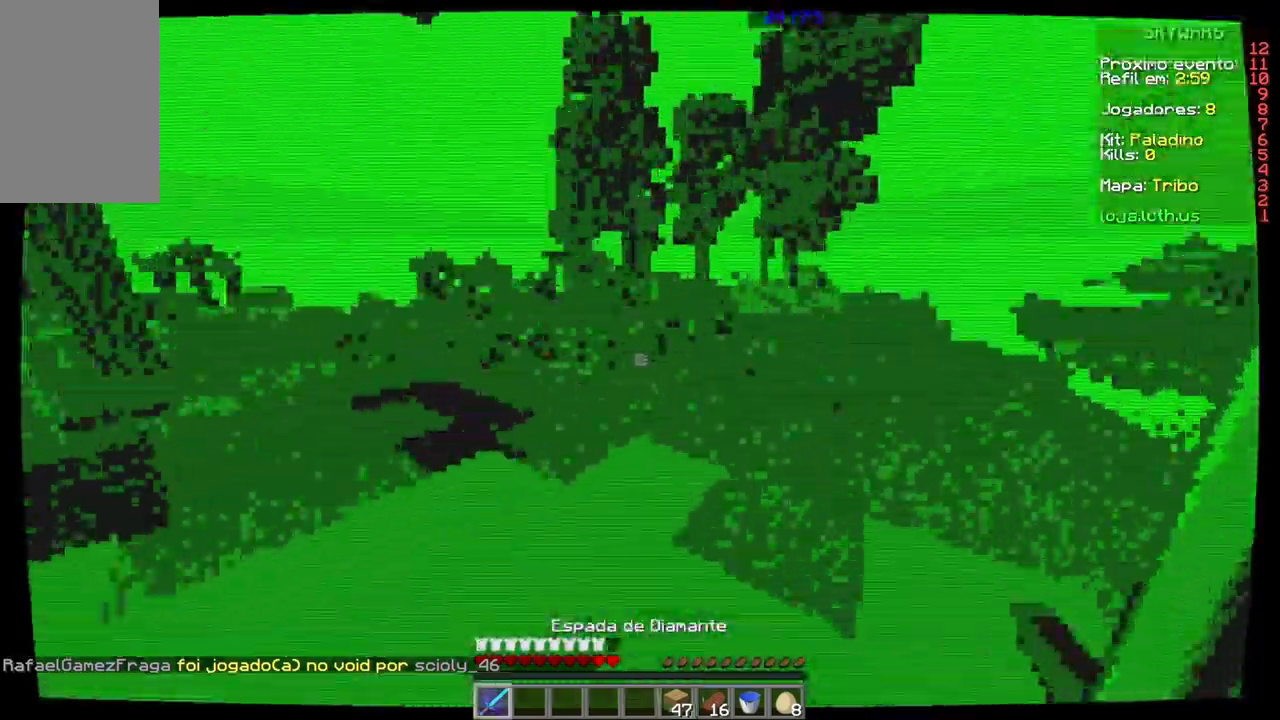
{"keys": ["w"], "mouse": [], "events": [[267, "space", "down"], [468, "space", "up"]]}
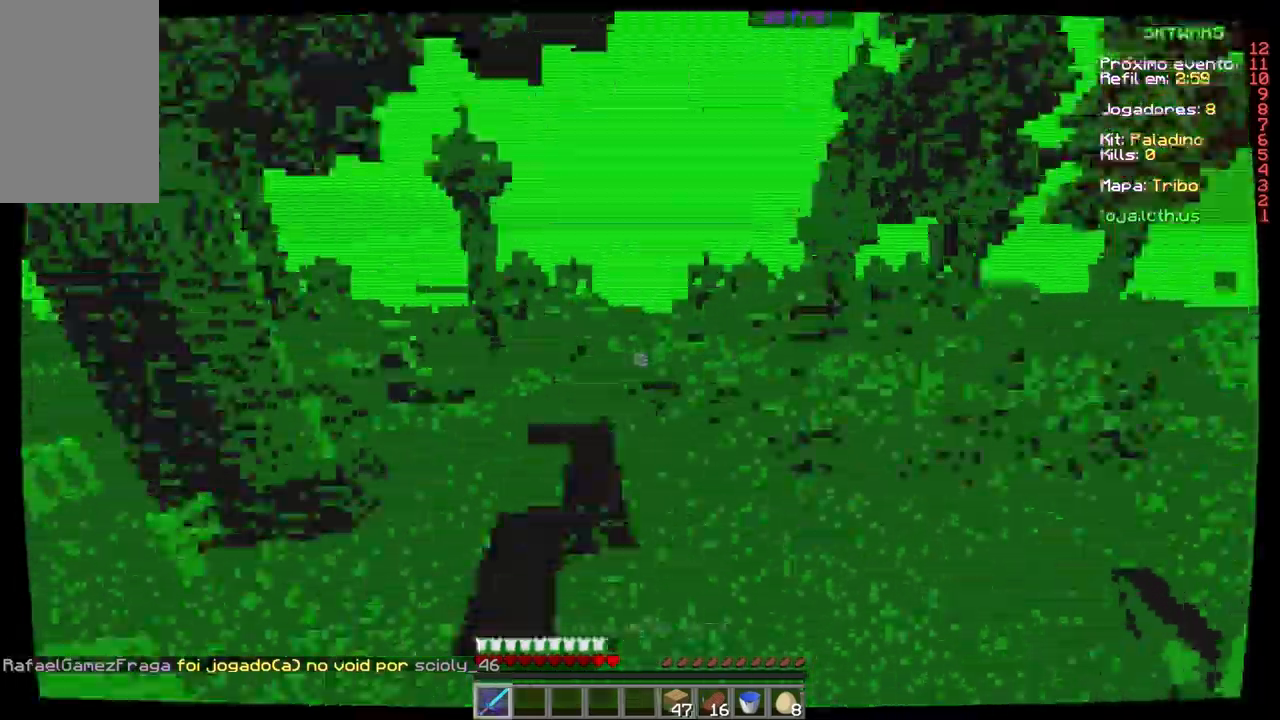
{"keys": ["w"], "mouse": [], "events": []}
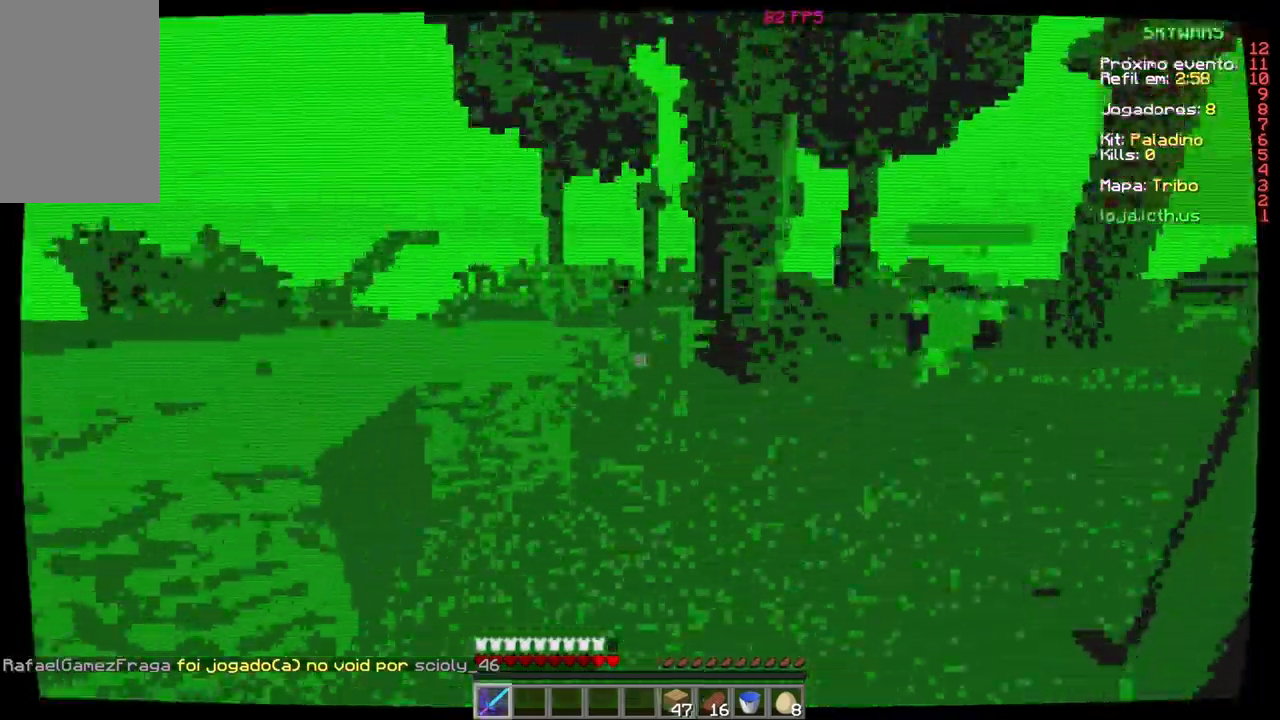
{"keys": ["w"], "mouse": ["left"], "events": [[434, "mouse_left", "down"]]}
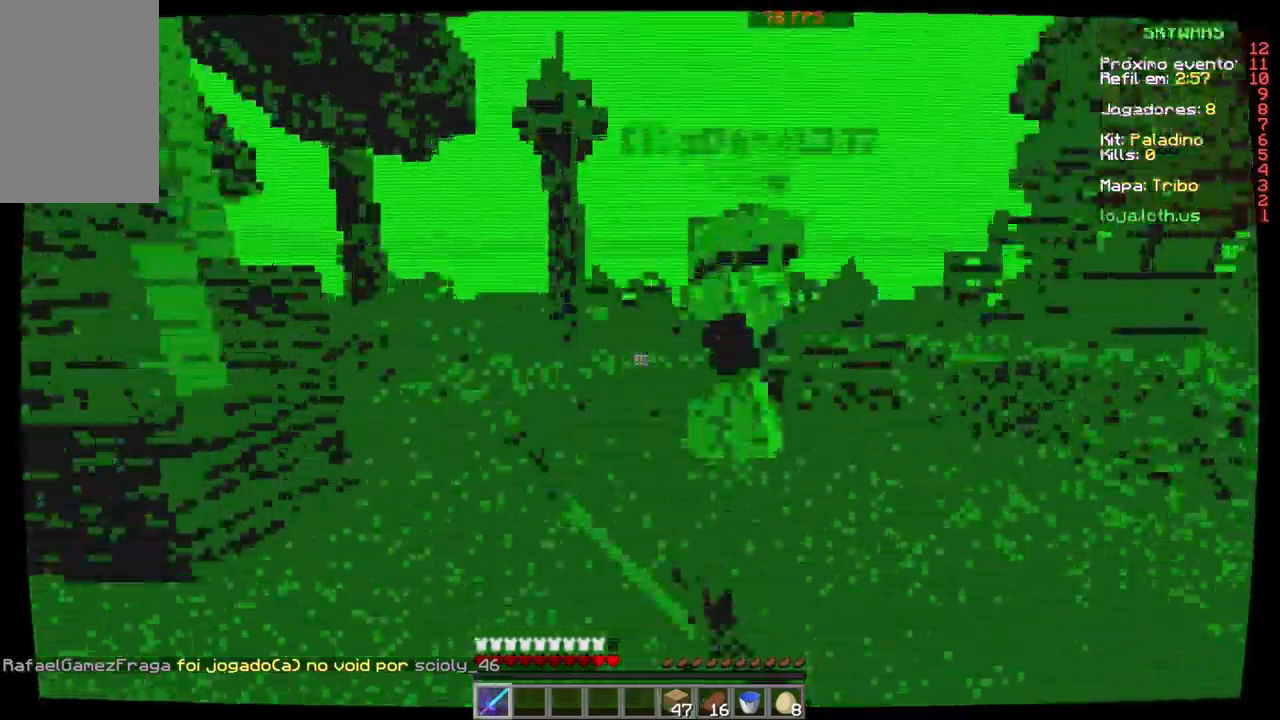
{"keys": ["a", "w"], "mouse": ["left"], "events": [[67, "a", "down"], [100, "mouse_left", "up"], [167, "mouse_left", "down"], [200, "mouse_left", "up"], [300, "mouse_left", "down"], [334, "mouse_left", "up"], [400, "mouse_left", "down"], [467, "mouse_left", "up"], [500, "mouse_left", "down"]]}
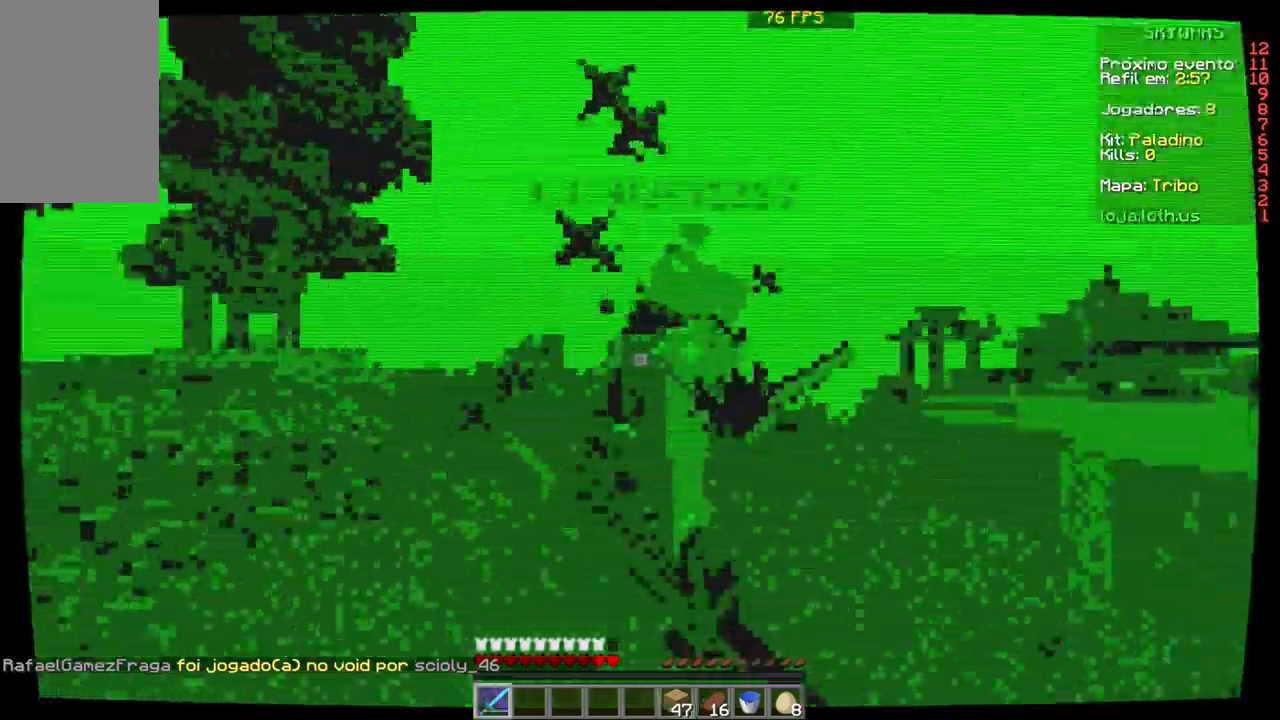
{"keys": ["a", "w"], "mouse": ["left"], "events": [[67, "mouse_left", "up"], [234, "a", "up"], [234, "mouse_left", "down"], [267, "a", "down"], [401, "mouse_left", "up"], [501, "mouse_left", "down"]]}
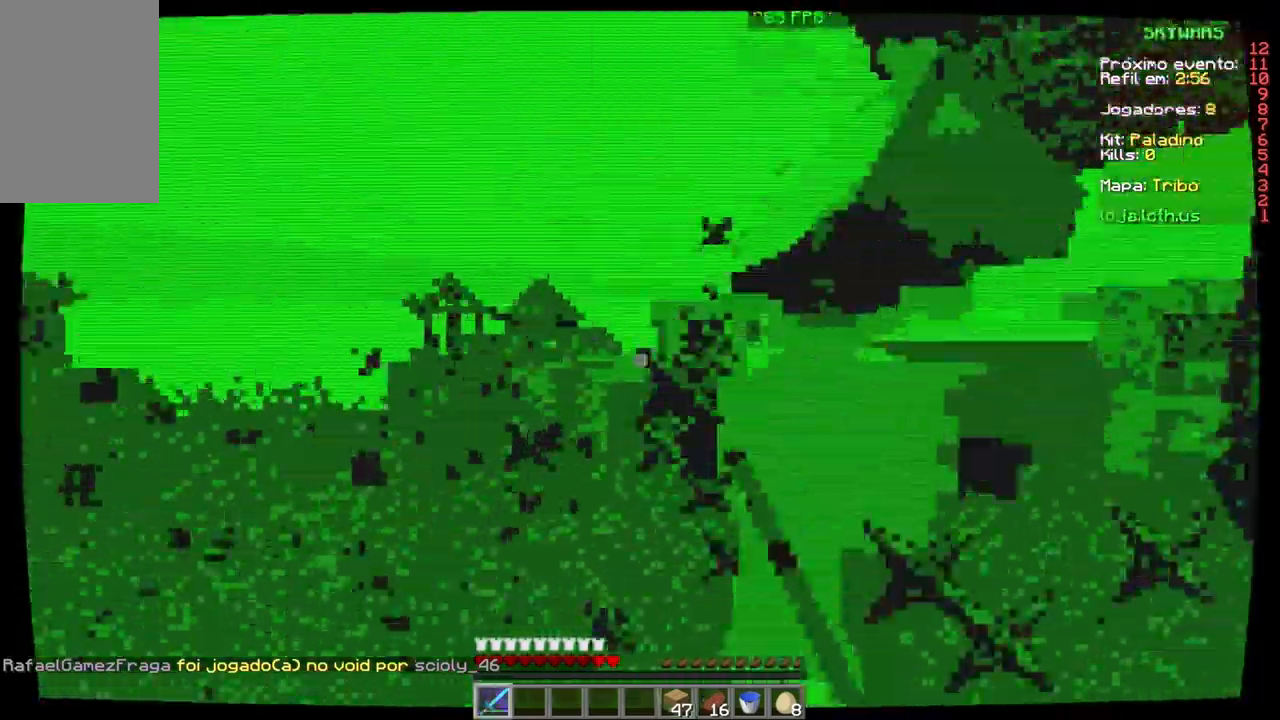
{"keys": ["a"], "mouse": ["left"], "events": [[67, "mouse_left", "up"], [100, "mouse_left", "down"], [200, "w", "up"], [300, "mouse_left", "up"], [300, "s", "down"], [367, "mouse_left", "down"], [400, "s", "up"], [467, "mouse_left", "up"], [500, "mouse_left", "down"]]}
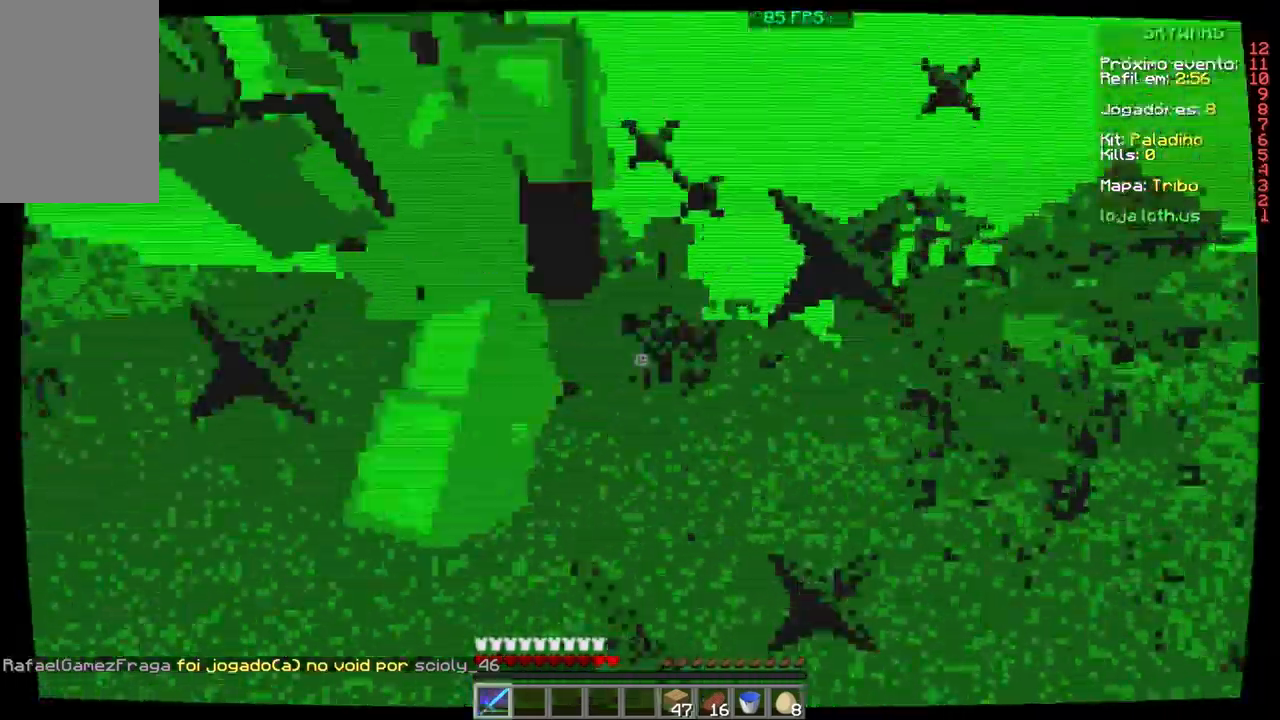
{"keys": ["a", "w"], "mouse": ["left"], "events": [[67, "mouse_left", "up"], [67, "w", "down"], [134, "mouse_left", "down"], [301, "mouse_left", "up"], [367, "mouse_left", "down"], [468, "mouse_left", "up"], [501, "mouse_left", "down"]]}
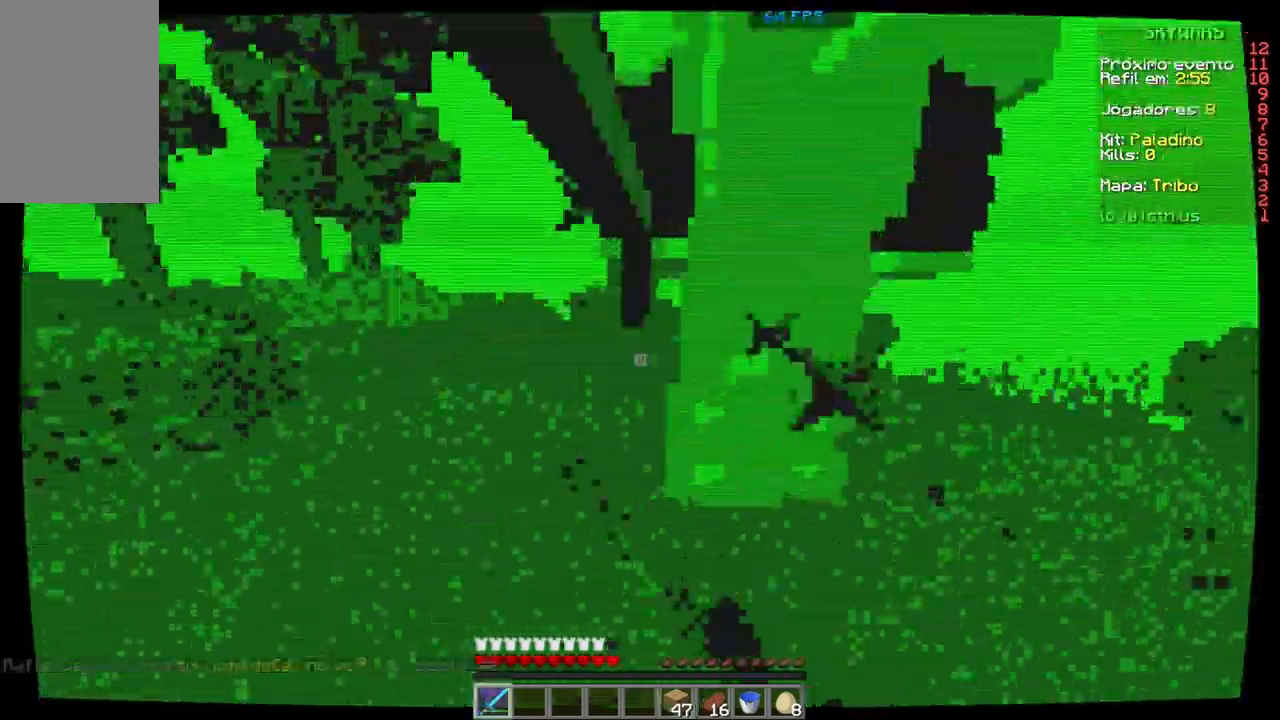
{"keys": ["a", "w"], "mouse": ["left"], "events": [[67, "w", "up"], [200, "mouse_left", "up"], [267, "mouse_left", "down"], [300, "w", "down"], [467, "mouse_left", "up"], [500, "mouse_left", "down"]]}
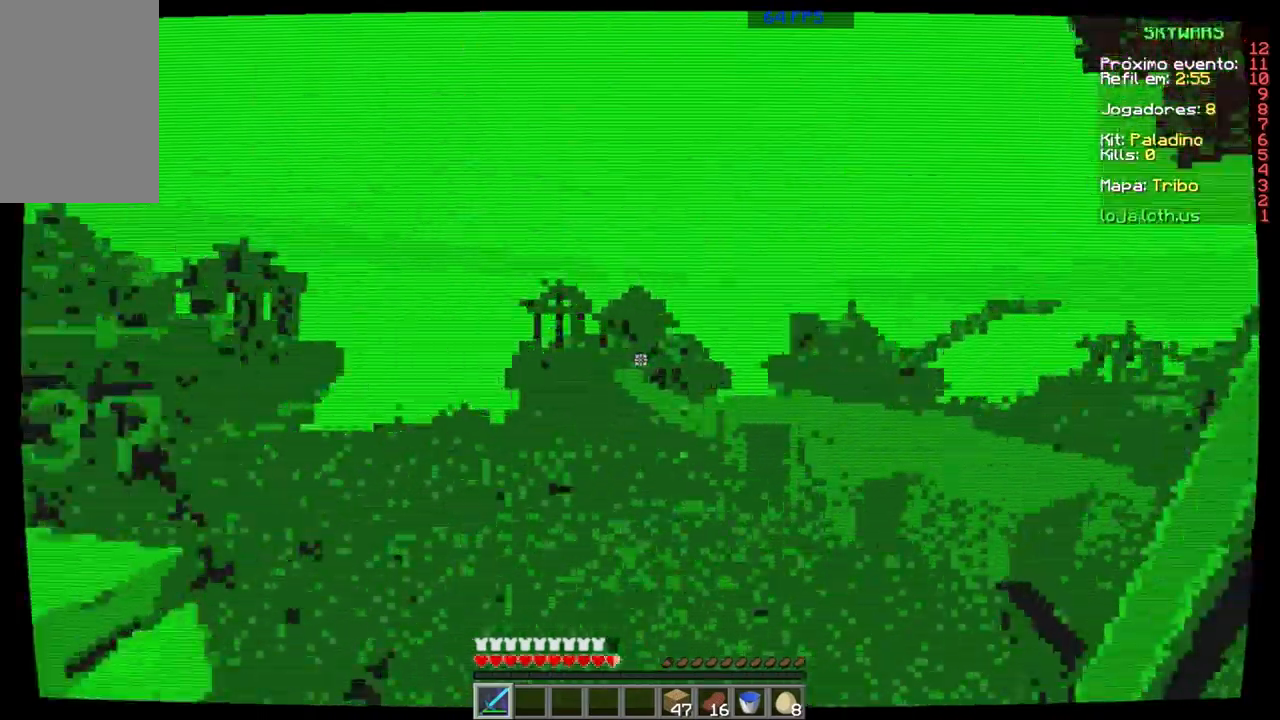
{"keys": ["w"], "mouse": [], "events": [[34, "w", "up"], [100, "mouse_left", "up"], [167, "mouse_left", "down"], [167, "w", "down"], [200, "mouse_left", "up"], [234, "a", "up"], [301, "mouse_left", "down"], [401, "mouse_left", "up"], [467, "mouse_left", "down"], [501, "mouse_left", "up"]]}
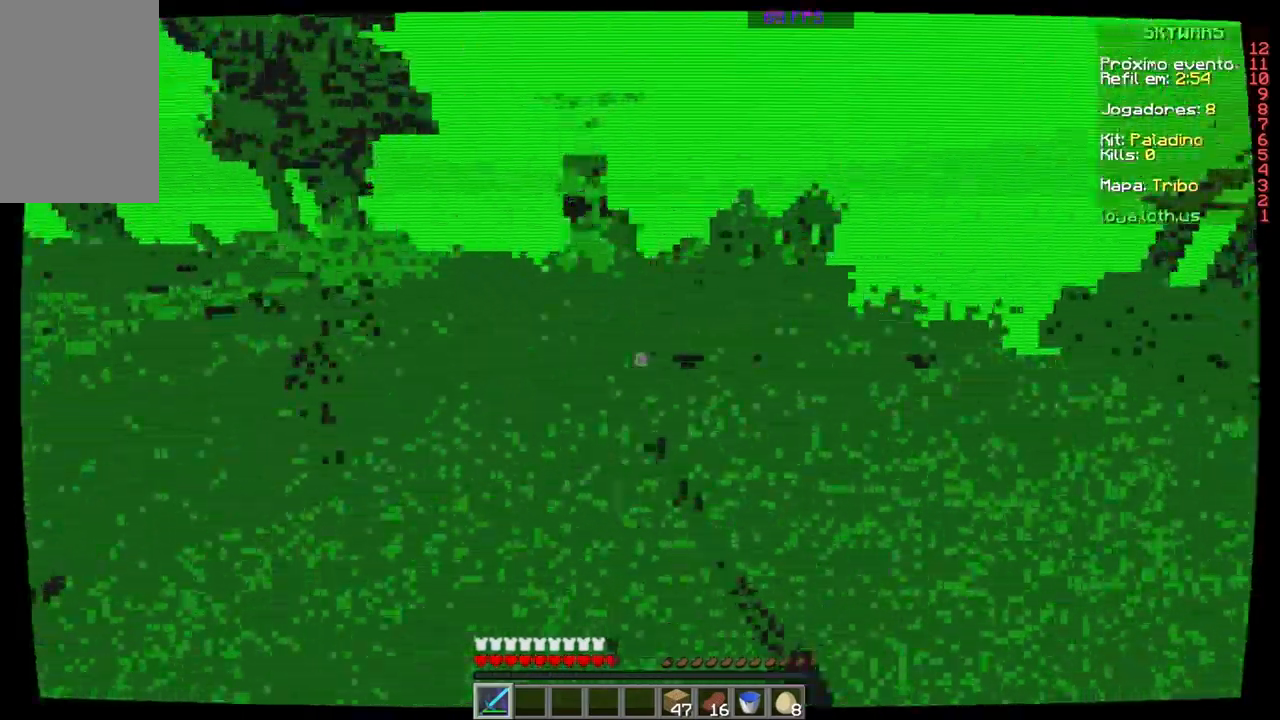
{"keys": ["w"], "mouse": ["left"], "events": [[100, "mouse_left", "down"], [167, "mouse_left", "up"], [233, "d", "down"], [267, "mouse_left", "down"], [300, "mouse_left", "up"], [400, "mouse_left", "down"], [467, "d", "up"], [467, "mouse_left", "up"], [500, "mouse_left", "down"]]}
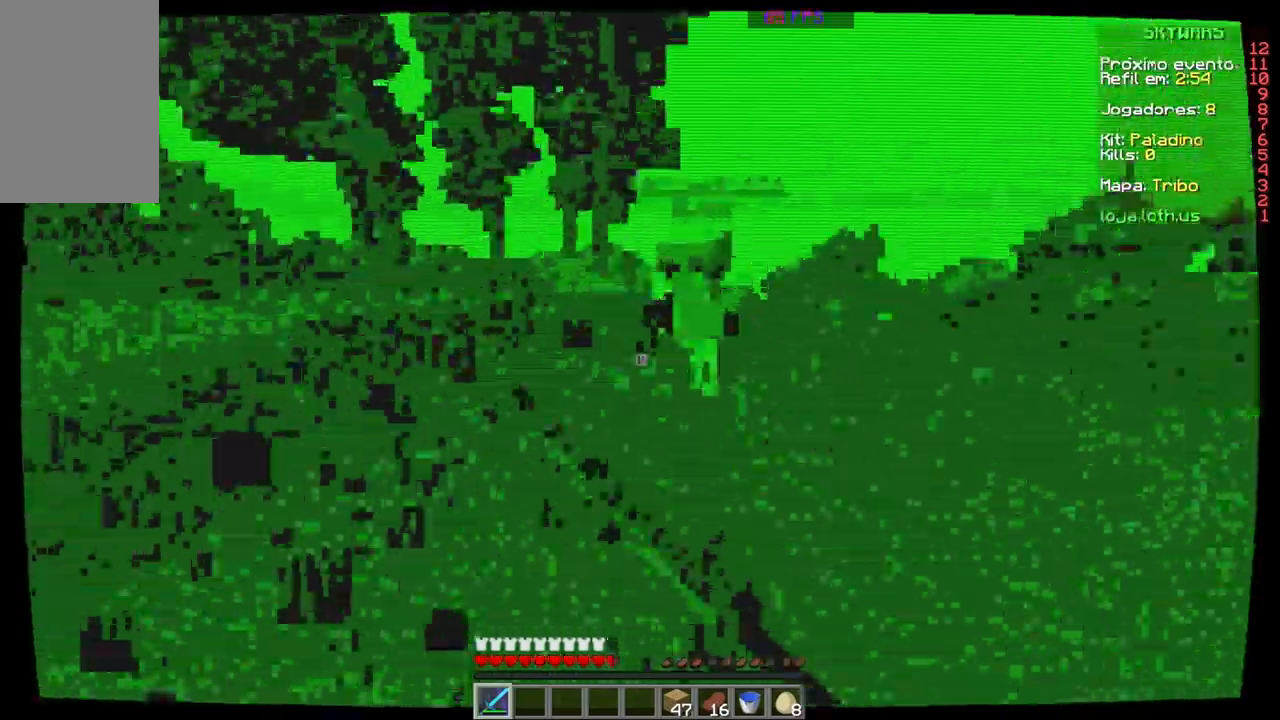
{"keys": ["a", "w"], "mouse": [], "events": [[100, "a", "down"], [100, "mouse_left", "up"], [167, "mouse_left", "down"], [234, "mouse_left", "up"], [301, "mouse_left", "down"], [501, "mouse_left", "up"]]}
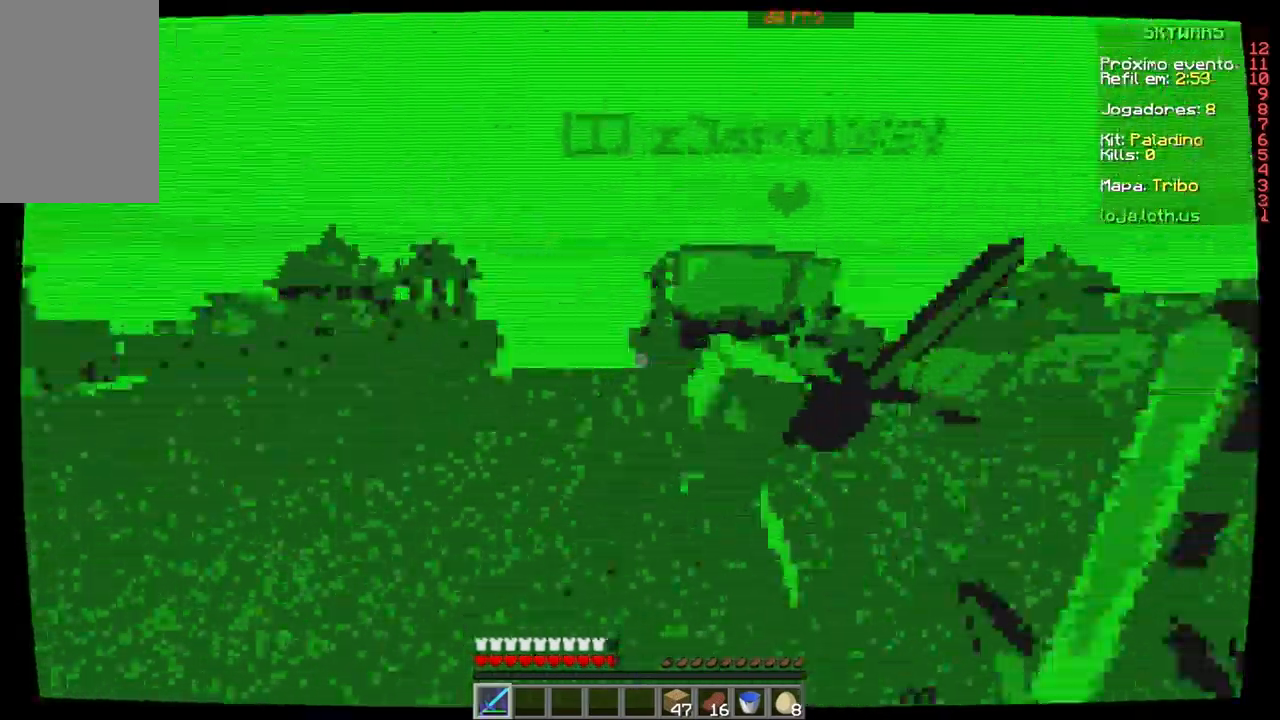
{"keys": ["w"], "mouse": ["left"], "events": [[67, "mouse_left", "down"], [133, "mouse_left", "up"], [200, "a", "up"], [267, "mouse_left", "down"], [300, "mouse_left", "up"], [367, "mouse_left", "down"], [467, "mouse_left", "up"], [500, "mouse_left", "down"]]}
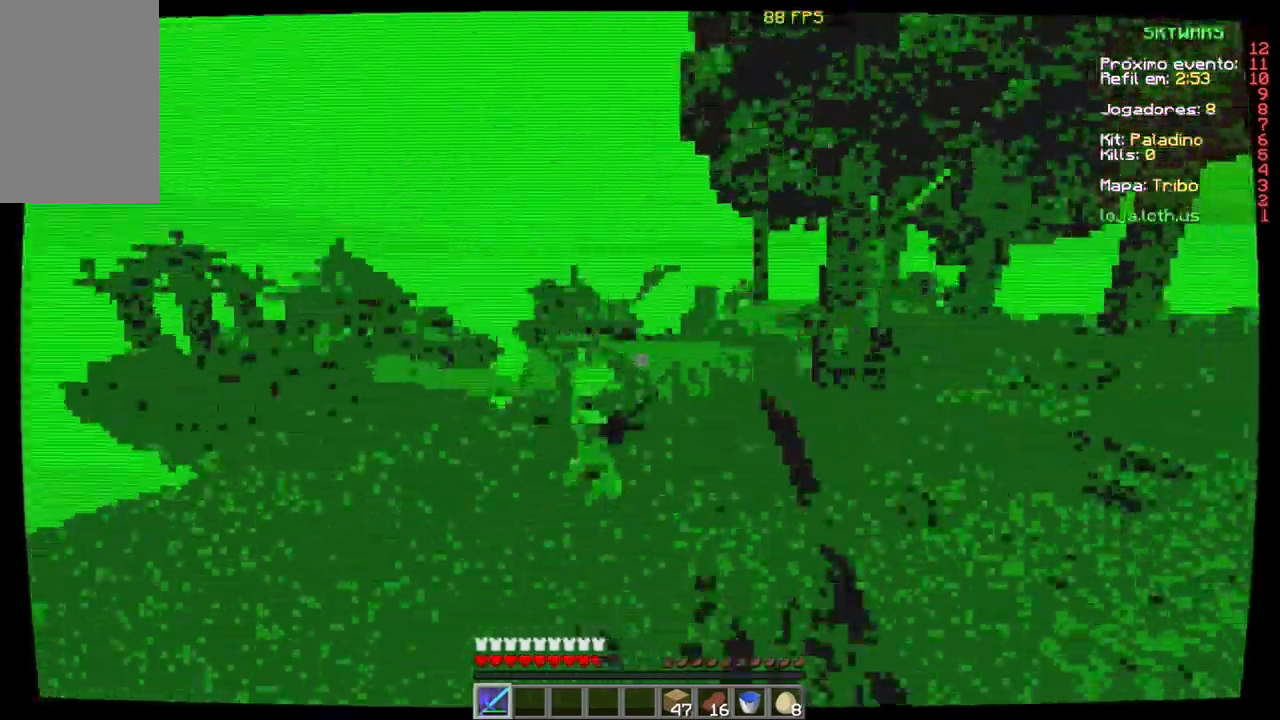
{"keys": ["w"], "mouse": ["left"], "events": [[134, "mouse_left", "up"], [401, "mouse_left", "down"], [467, "mouse_left", "up"], [501, "mouse_left", "down"]]}
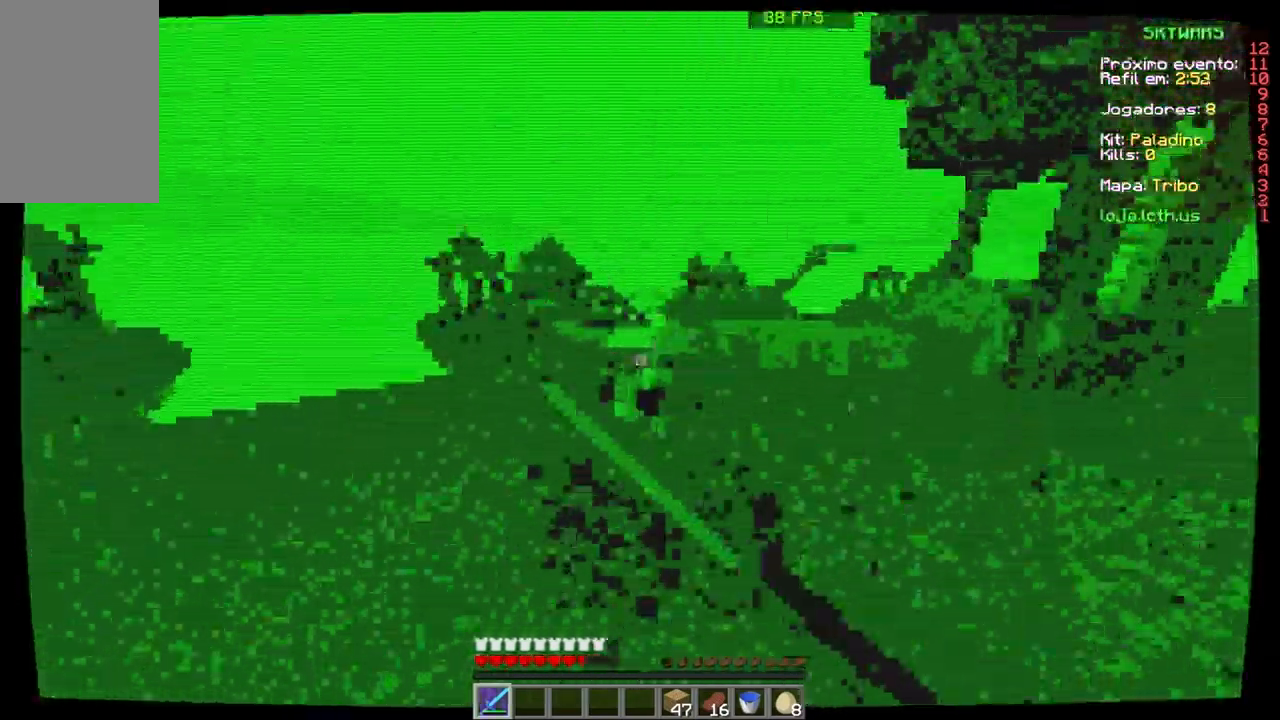
{"keys": ["a", "w"], "mouse": [], "events": [[67, "a", "down"], [67, "mouse_left", "up"], [100, "mouse_left", "down"], [200, "mouse_left", "up"], [300, "mouse_left", "down"], [367, "mouse_left", "up"], [400, "mouse_left", "down"], [500, "mouse_left", "up"]]}
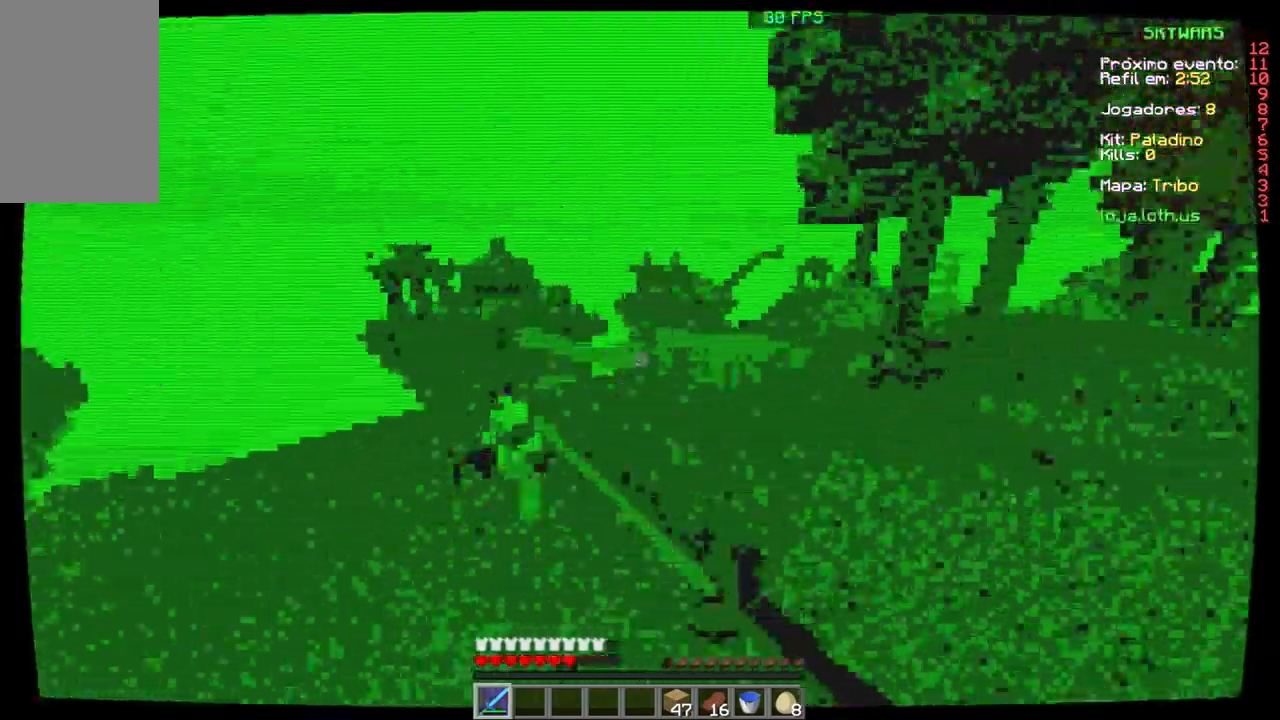
{"keys": ["a", "w"], "mouse": ["left"], "events": [[34, "mouse_left", "down"], [100, "mouse_left", "up"], [134, "mouse_left", "down"], [234, "mouse_left", "up"], [401, "mouse_left", "down"], [434, "mouse_left", "up"], [467, "mouse_left", "down"]]}
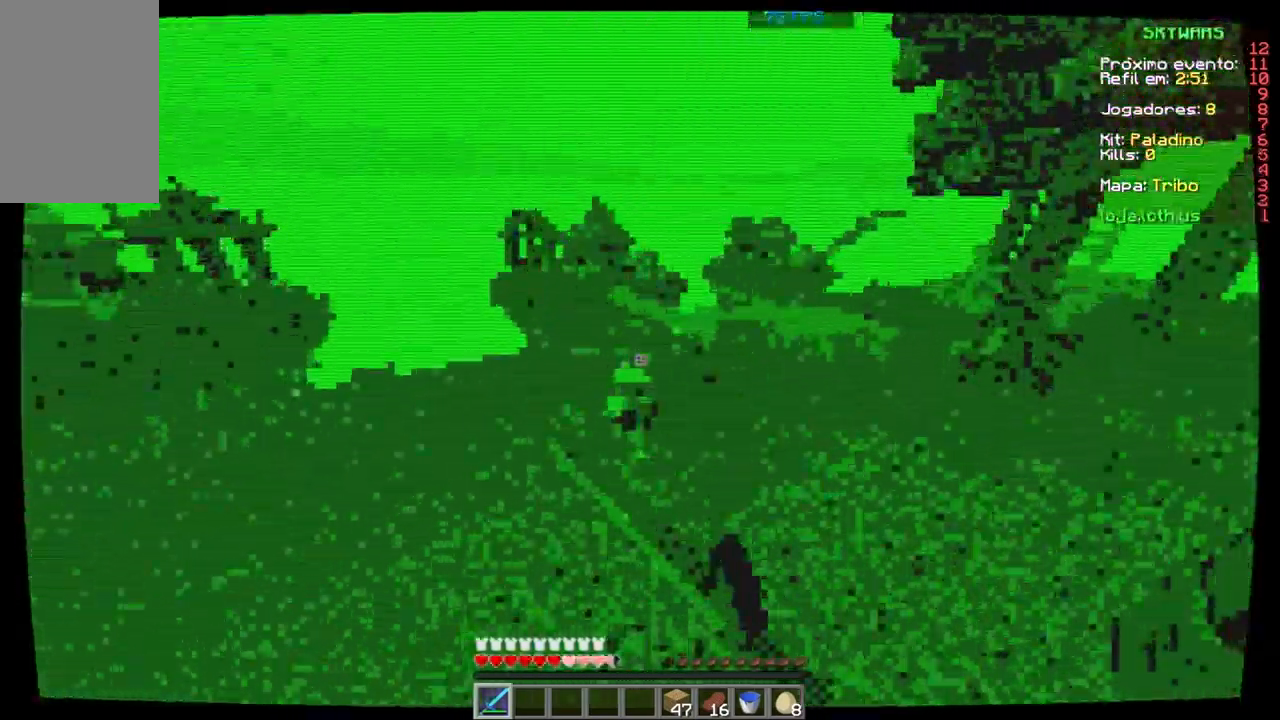
{"keys": ["w"], "mouse": ["left"], "events": [[100, "mouse_left", "up"], [133, "mouse_left", "down"], [200, "mouse_left", "up"], [267, "a", "up"], [500, "mouse_left", "down"]]}
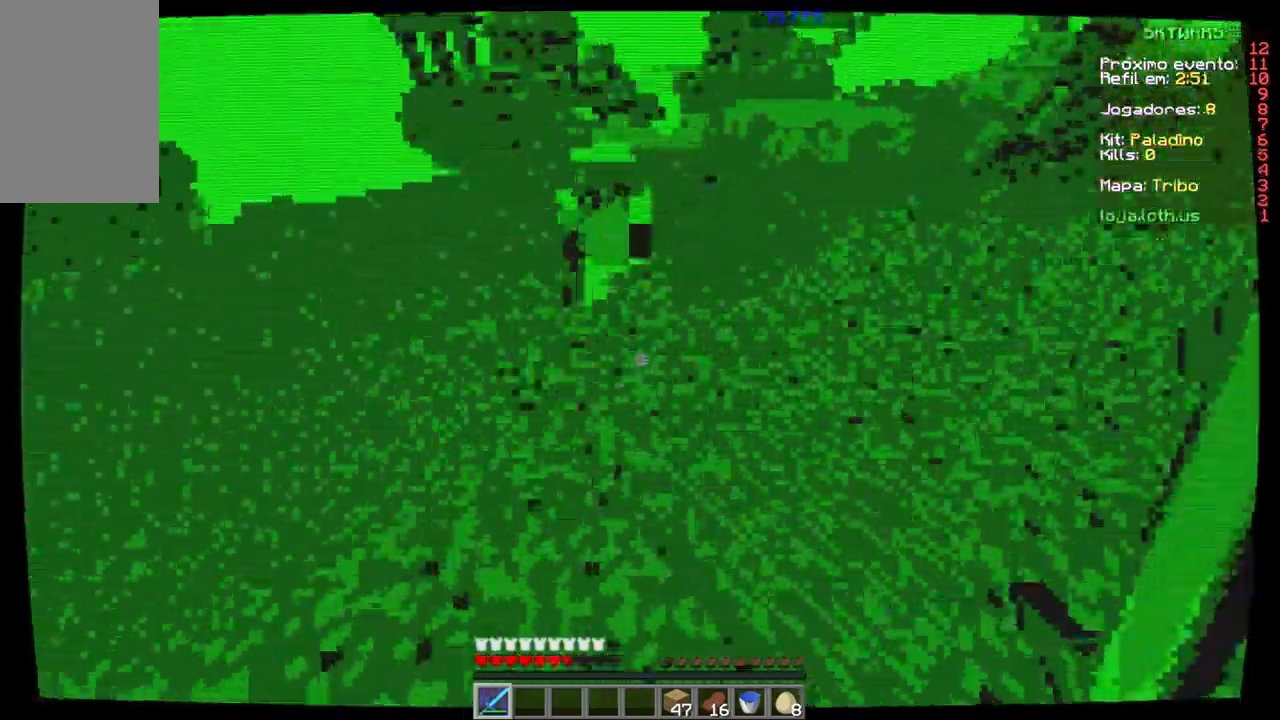
{"keys": ["a", "w"], "mouse": ["left"], "events": [[34, "mouse_left", "up"], [134, "mouse_left", "down"], [201, "mouse_left", "up"], [234, "mouse_left", "down"], [301, "mouse_left", "up"], [334, "a", "down"], [367, "mouse_left", "down"], [434, "mouse_left", "up"], [501, "mouse_left", "down"]]}
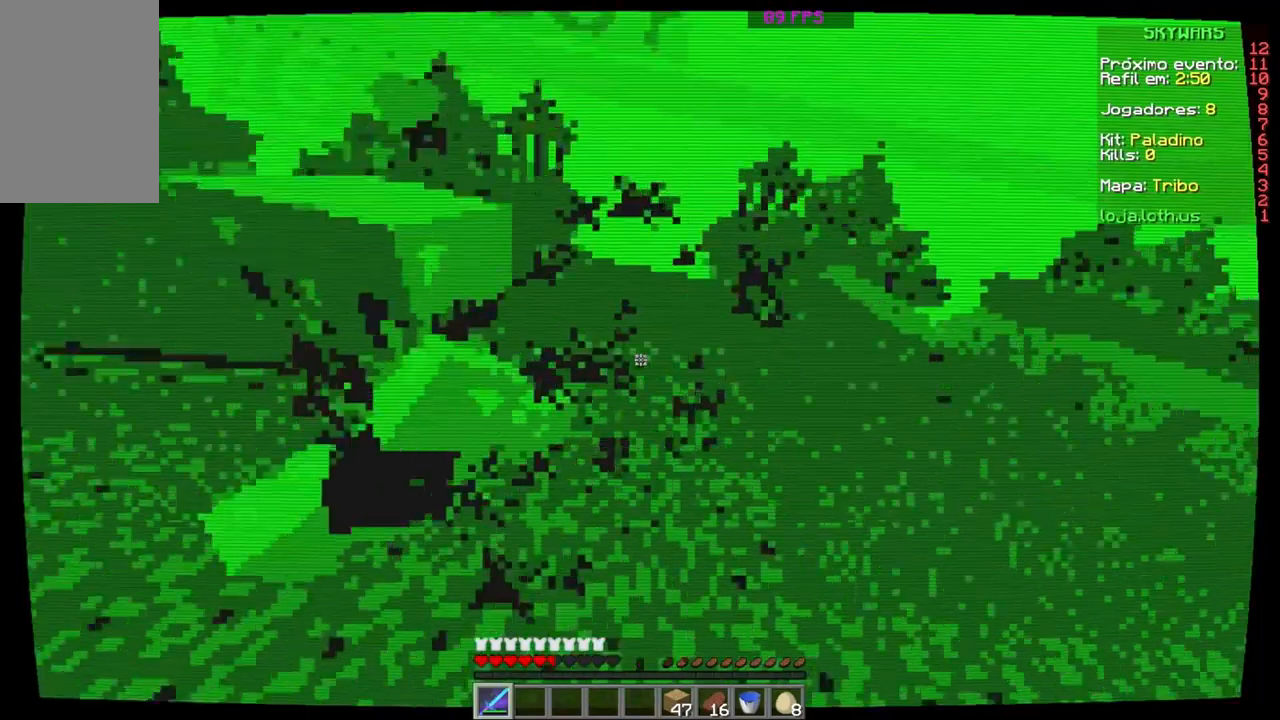
{"keys": ["w"], "mouse": [], "events": [[66, "mouse_left", "up"], [167, "mouse_left", "down"], [200, "a", "up"], [233, "mouse_left", "up"], [300, "mouse_left", "down"], [500, "mouse_left", "up"]]}
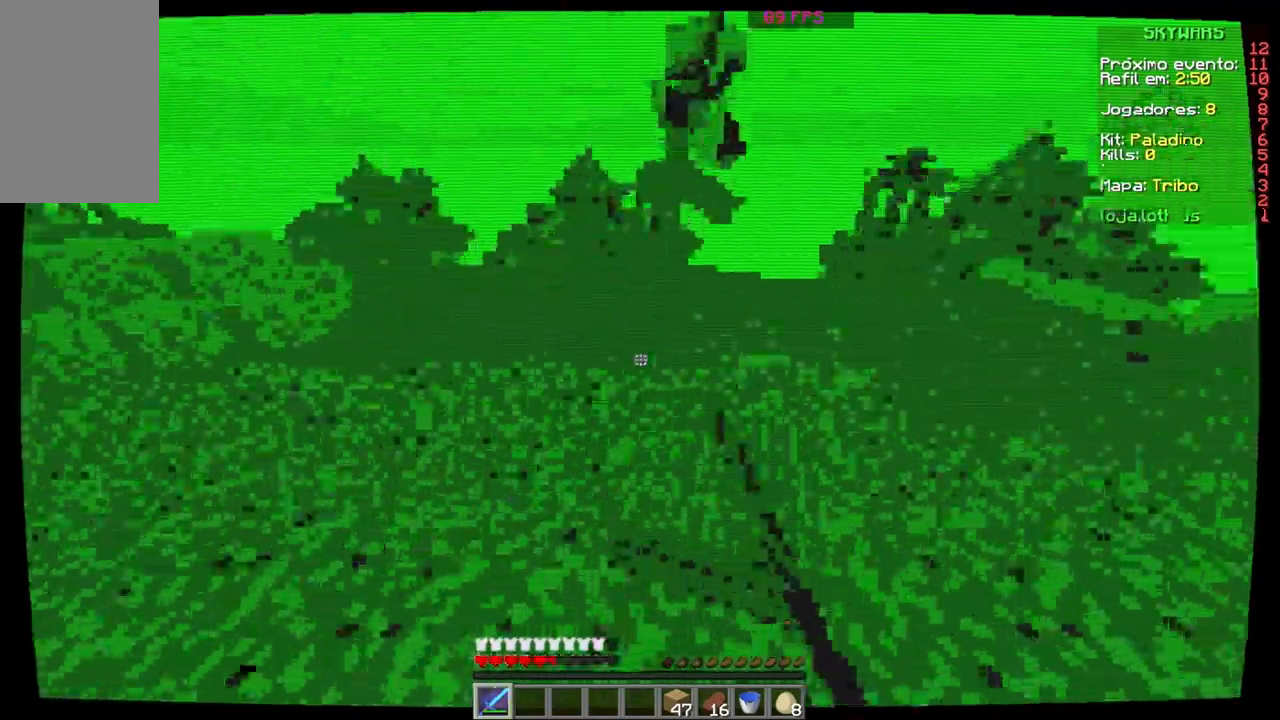
{"keys": ["a", "w"], "mouse": ["left"], "events": [[34, "mouse_left", "down"], [134, "mouse_left", "up"], [200, "a", "down"], [501, "mouse_left", "down"]]}
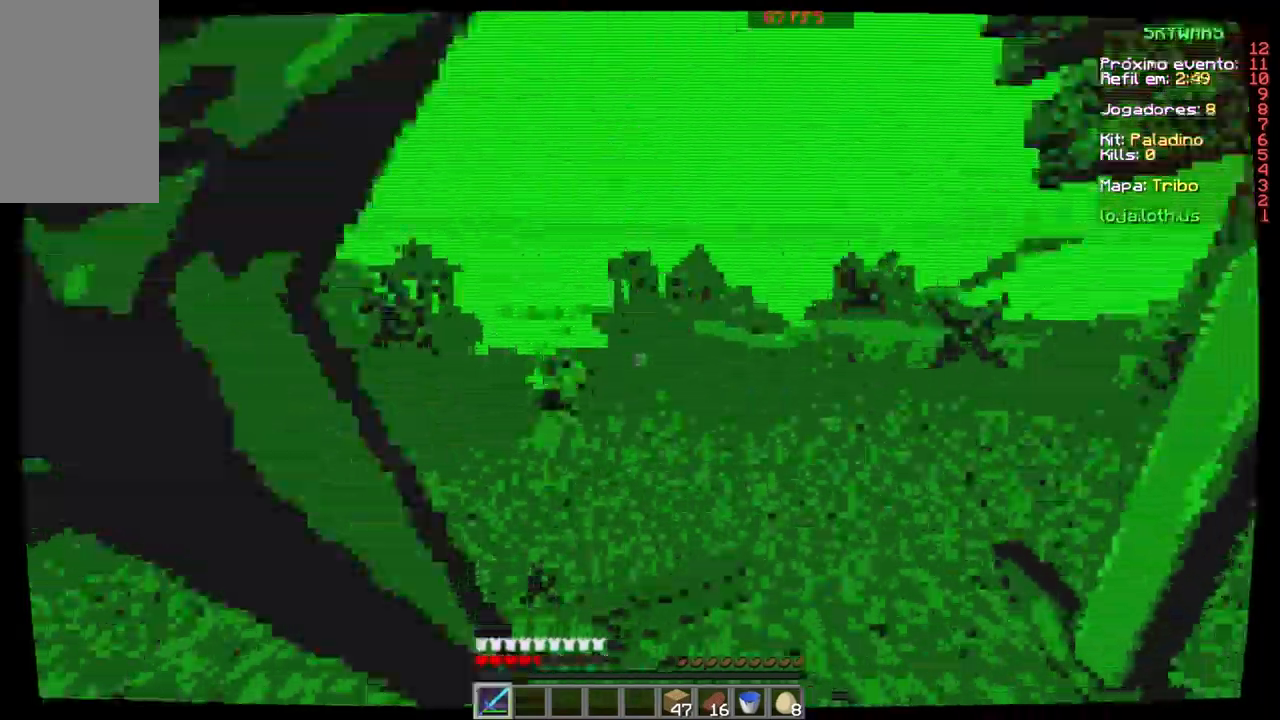
{"keys": ["a", "w"], "mouse": [], "events": [[66, "mouse_left", "up"], [133, "mouse_left", "down"], [233, "mouse_left", "up"], [300, "mouse_left", "down"], [367, "mouse_left", "up"], [434, "mouse_left", "down"], [467, "mouse_left", "up"]]}
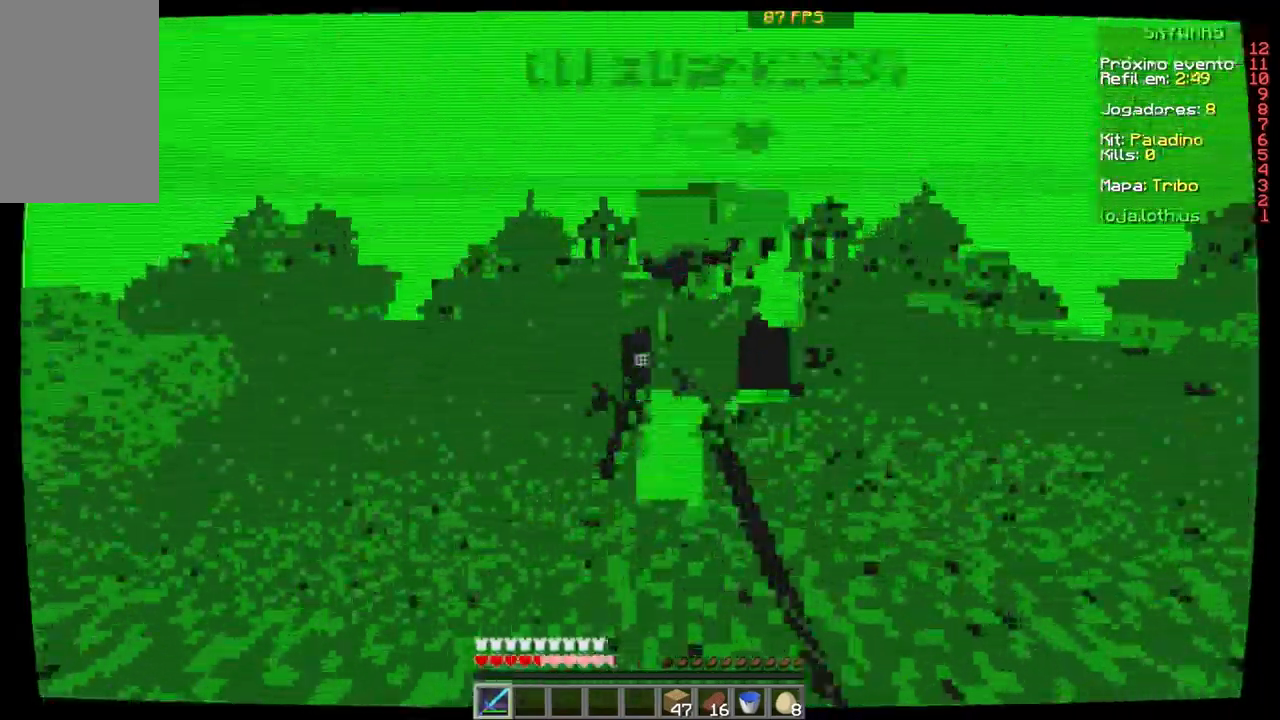
{"keys": ["a", "w"], "mouse": ["left"], "events": [[100, "mouse_left", "down"], [167, "mouse_left", "up"], [200, "mouse_left", "down"], [234, "mouse_left", "up"], [334, "mouse_left", "down"], [401, "mouse_left", "up"], [467, "mouse_left", "down"]]}
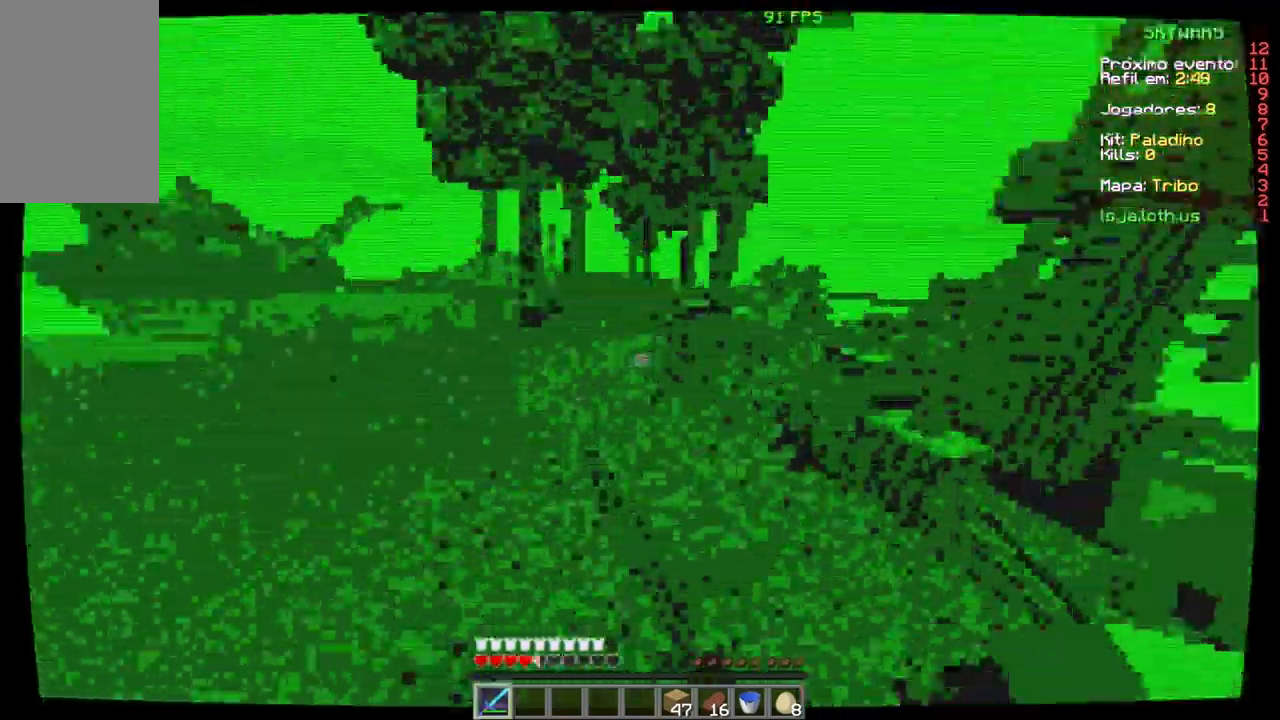
{"keys": ["w"], "mouse": ["left"], "events": [[33, "mouse_left", "up"], [33, "w", "up"], [100, "mouse_left", "down"], [133, "s", "down"], [233, "s", "up"], [267, "mouse_left", "up"], [400, "mouse_left", "down"], [400, "w", "down"], [467, "a", "up"]]}
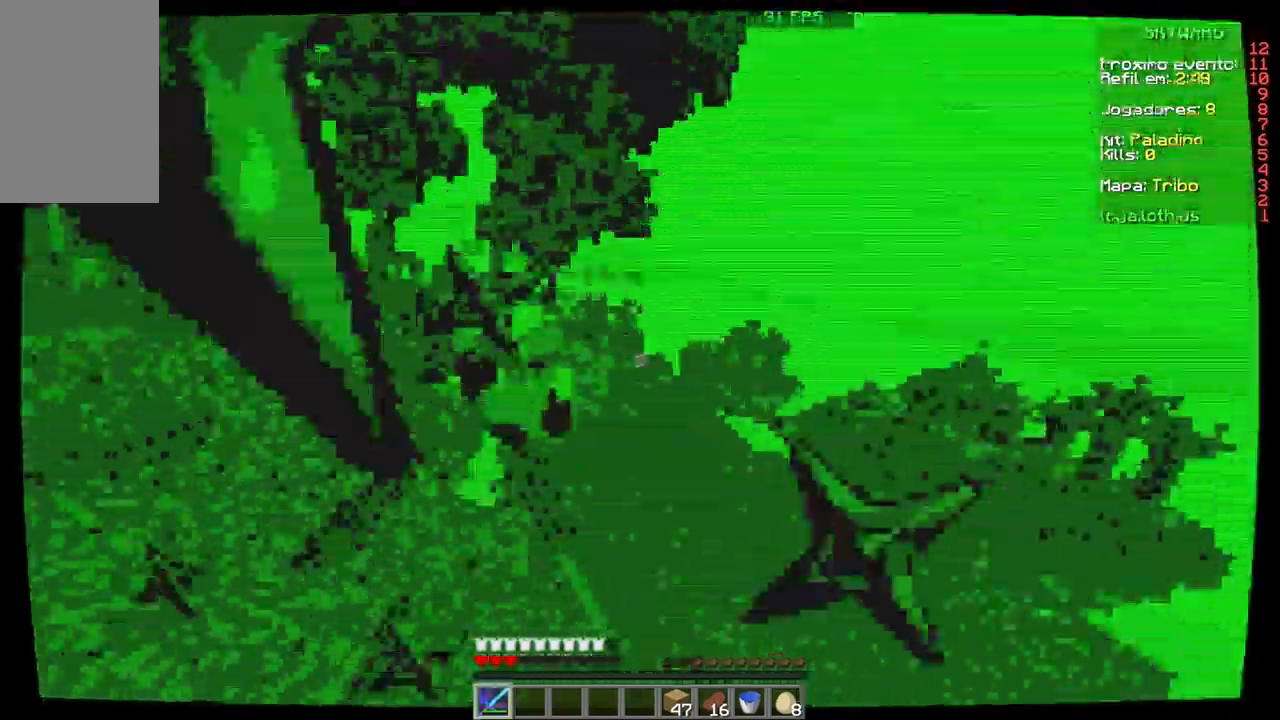
{"keys": ["w"], "mouse": ["left"], "events": [[100, "mouse_left", "up"], [134, "mouse_left", "down"], [334, "mouse_left", "up"], [401, "mouse_left", "down"]]}
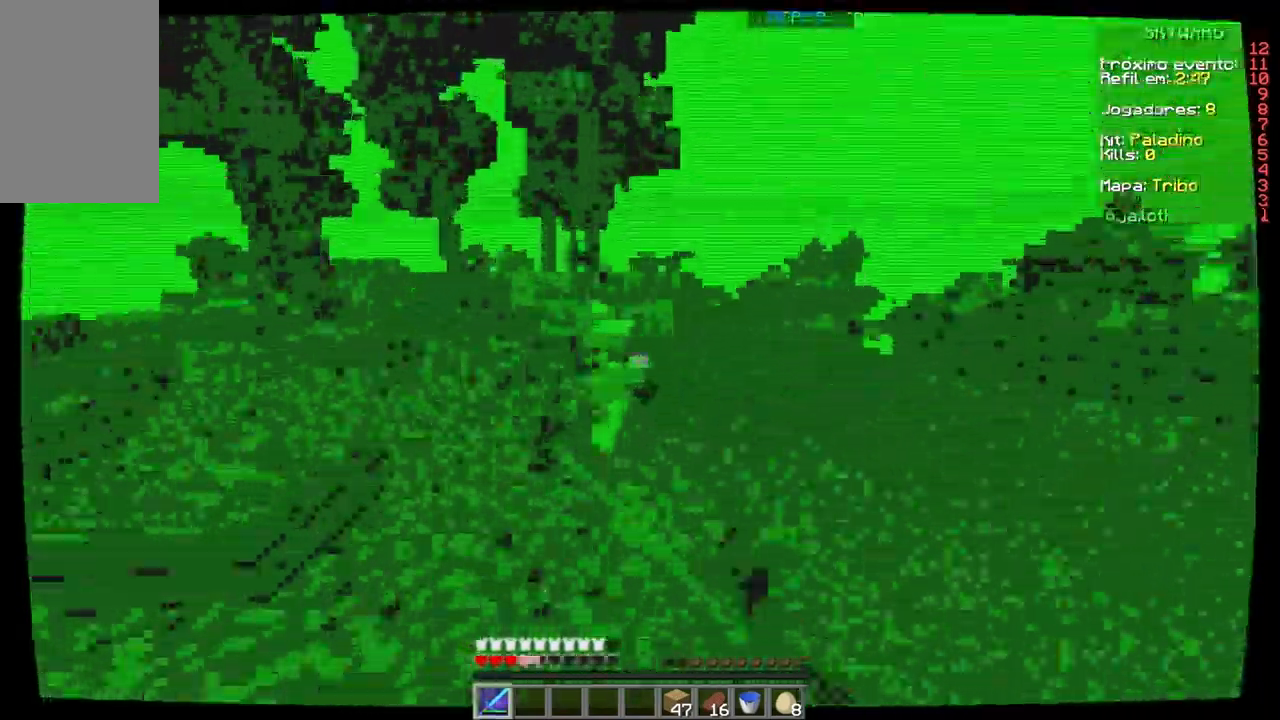
{"keys": ["d", "w"], "mouse": [], "events": [[233, "d", "down"], [233, "mouse_left", "up"], [300, "mouse_left", "down"], [367, "mouse_left", "up"], [434, "mouse_left", "down"], [500, "mouse_left", "up"]]}
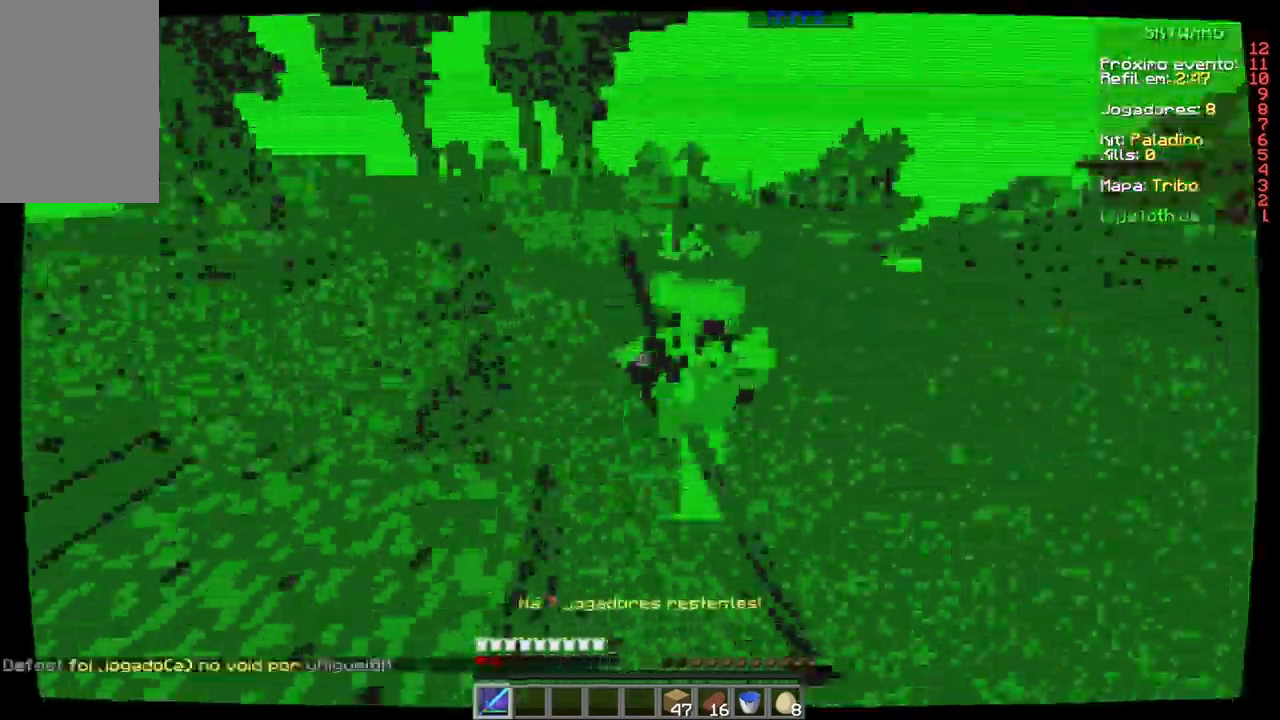
{"keys": ["d", "w"], "mouse": [], "events": [[67, "a", "down"], [334, "mouse_left", "down"], [434, "a", "up"], [434, "mouse_left", "up"]]}
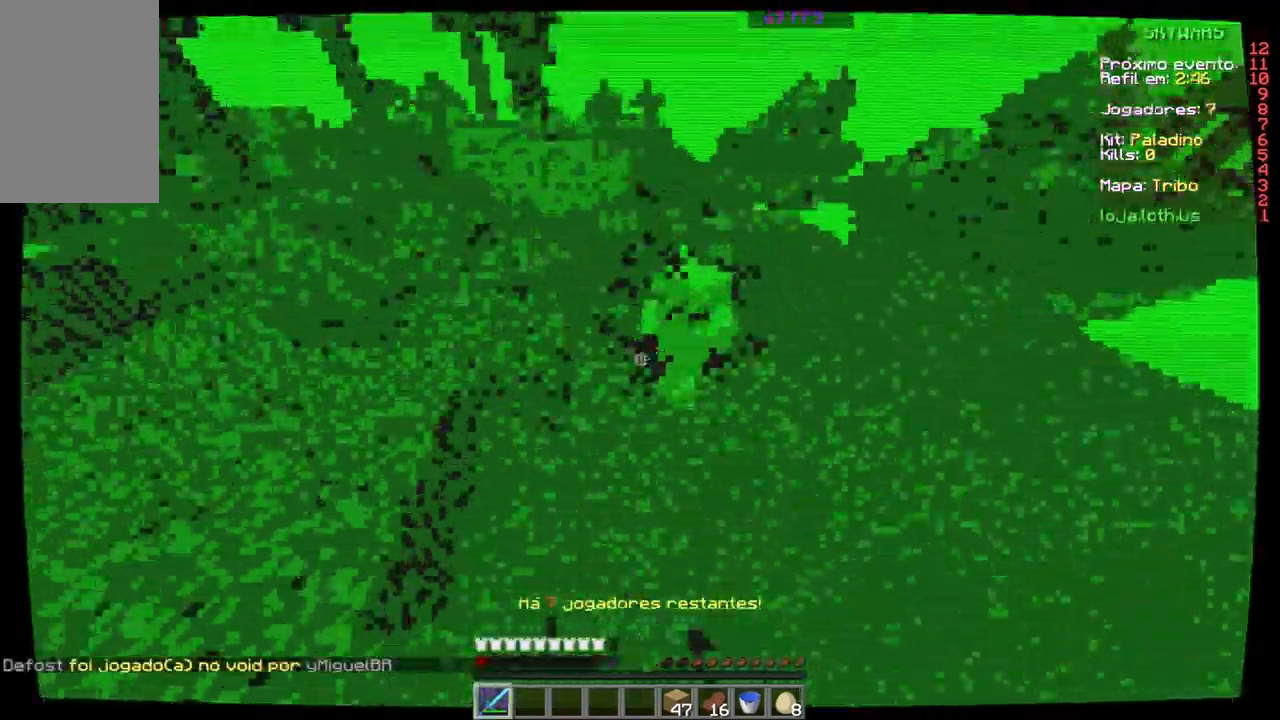
{"keys": ["a", "d", "w"], "mouse": [], "events": [[200, "mouse_left", "down"], [267, "a", "down"], [267, "mouse_left", "up"], [400, "mouse_left", "down"], [500, "mouse_left", "up"]]}
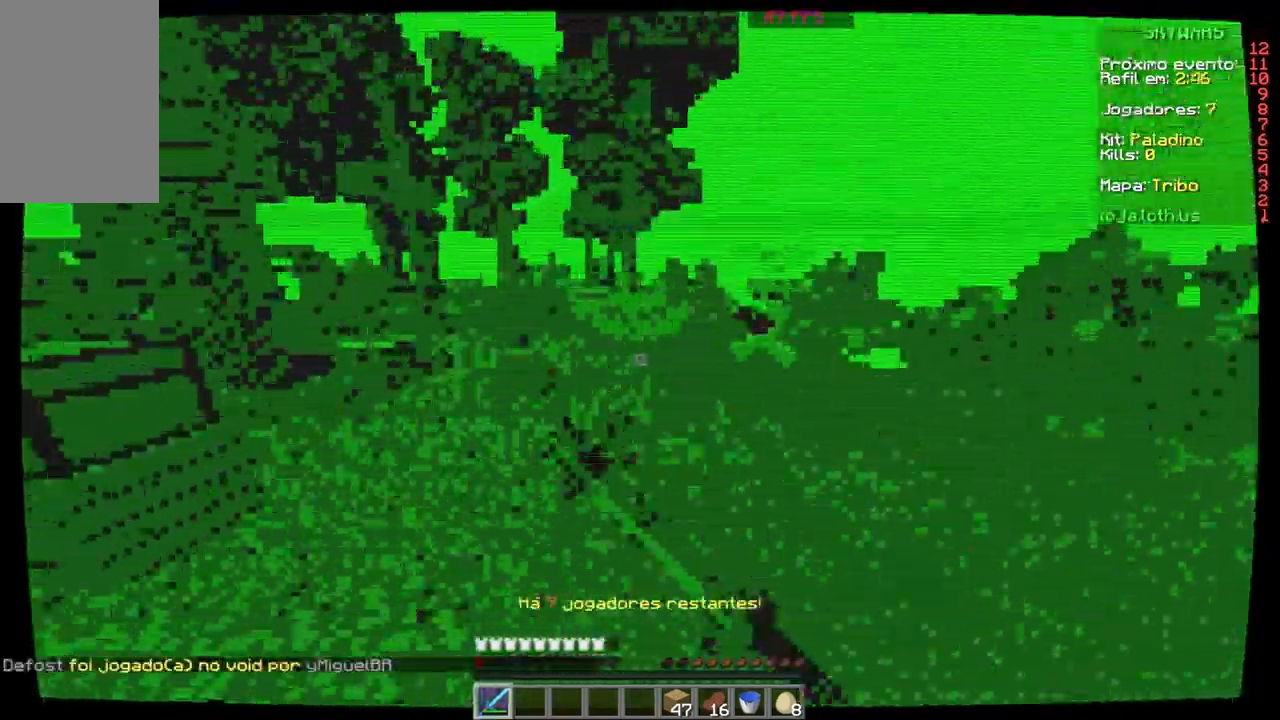
{"keys": ["a", "w"], "mouse": [], "events": [[34, "d", "up"], [34, "mouse_left", "down"], [100, "mouse_left", "up"], [200, "a", "up"], [501, "a", "down"]]}